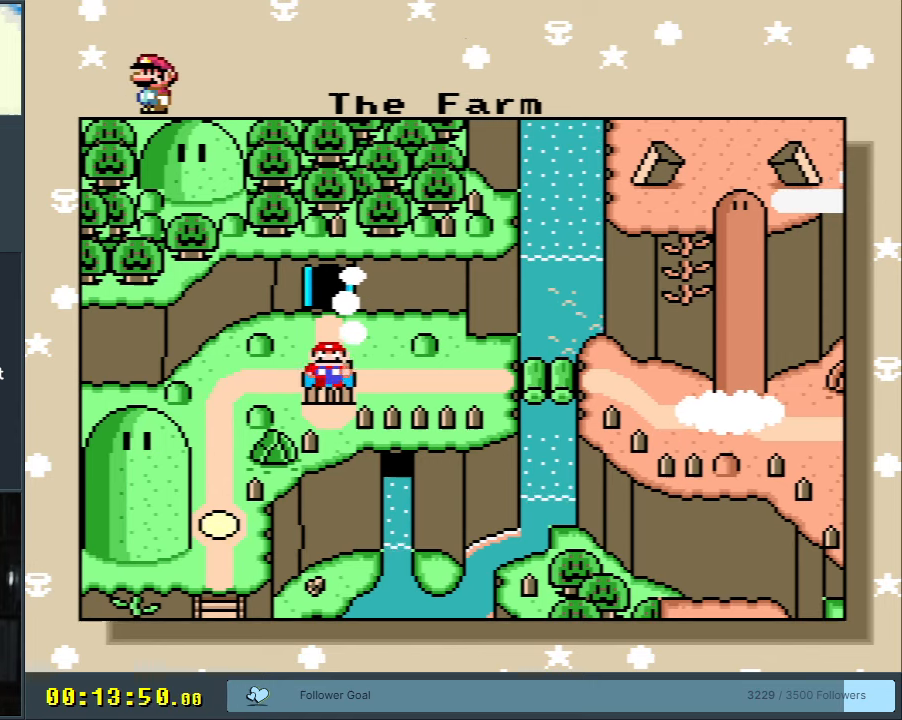
Gameplay with a controller (Nintendo layout); each line is a JSON object with the inputs held at the frame after it. "events" lists button and stick changes between this image and that frame as [ms after this image, input, new state], when the widget could be followed in between. Not read: L3 R3.
{"buttons": ["DPAD_UP"], "events": [[483, "DPAD_UP", "down"]]}
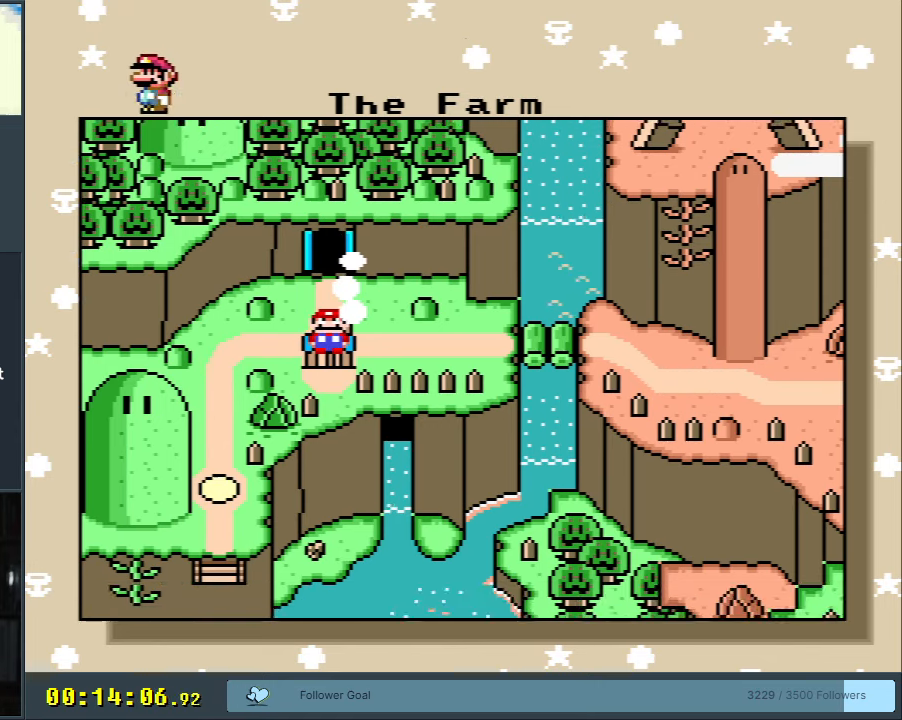
{"buttons": ["DPAD_RIGHT"], "events": [[317, "DPAD_RIGHT", "down"], [417, "DPAD_UP", "up"]]}
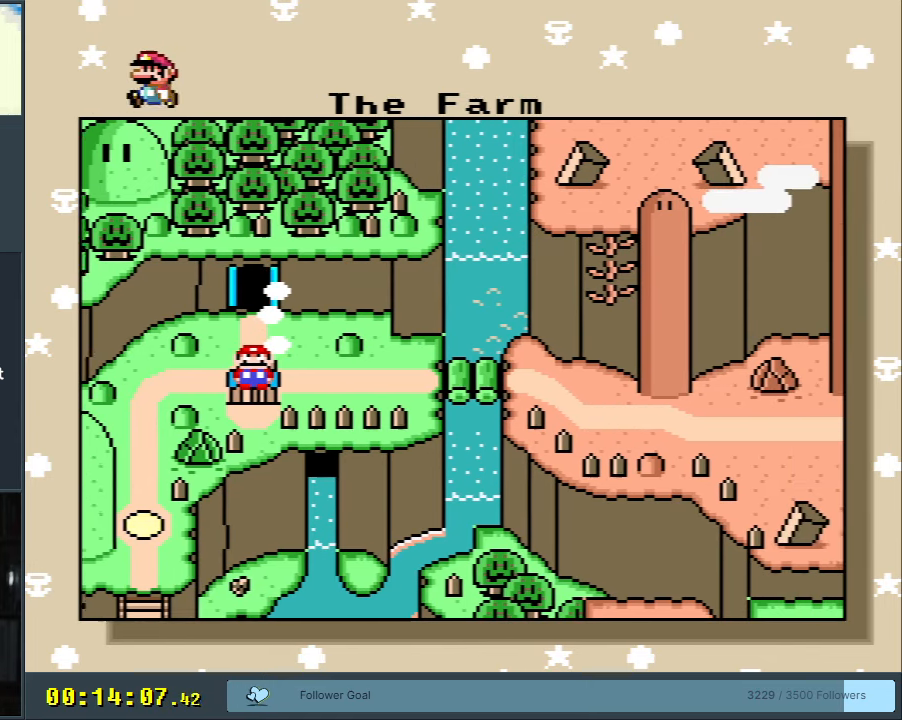
{"buttons": ["DPAD_UP", "DPAD_RIGHT"], "events": [[83, "DPAD_DOWN", "down"], [267, "DPAD_DOWN", "up"], [400, "DPAD_UP", "down"]]}
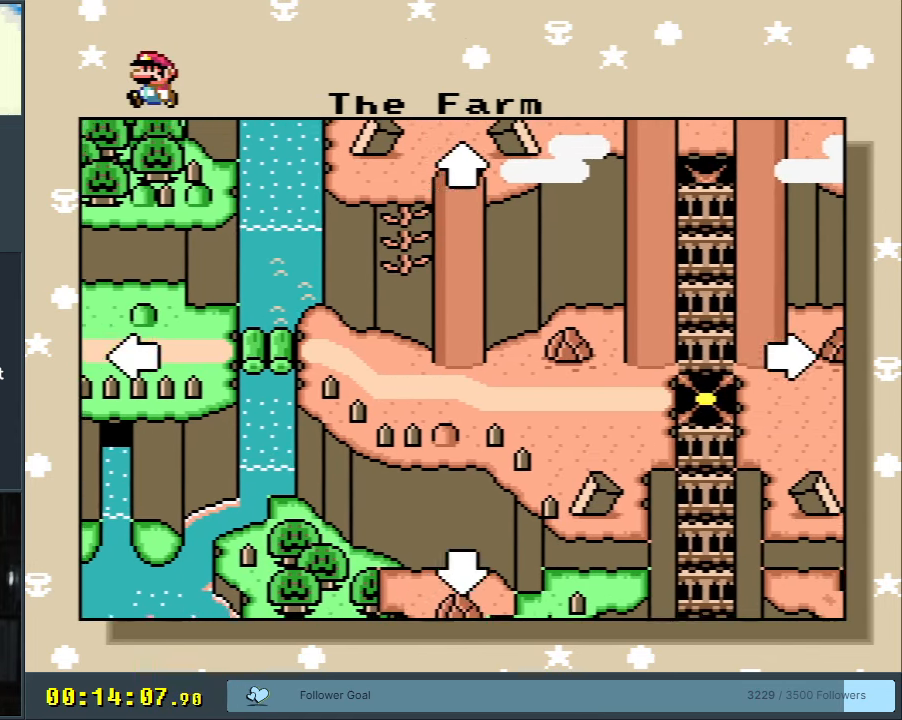
{"buttons": ["DPAD_RIGHT"], "events": [[333, "DPAD_UP", "up"]]}
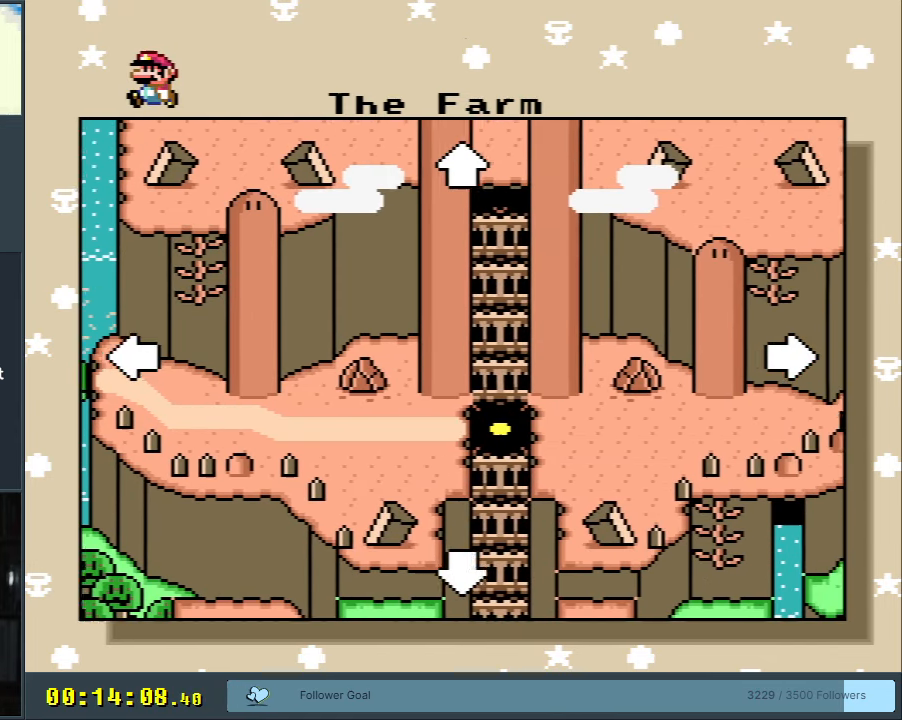
{"buttons": ["DPAD_DOWN", "DPAD_RIGHT"], "events": [[483, "DPAD_DOWN", "down"]]}
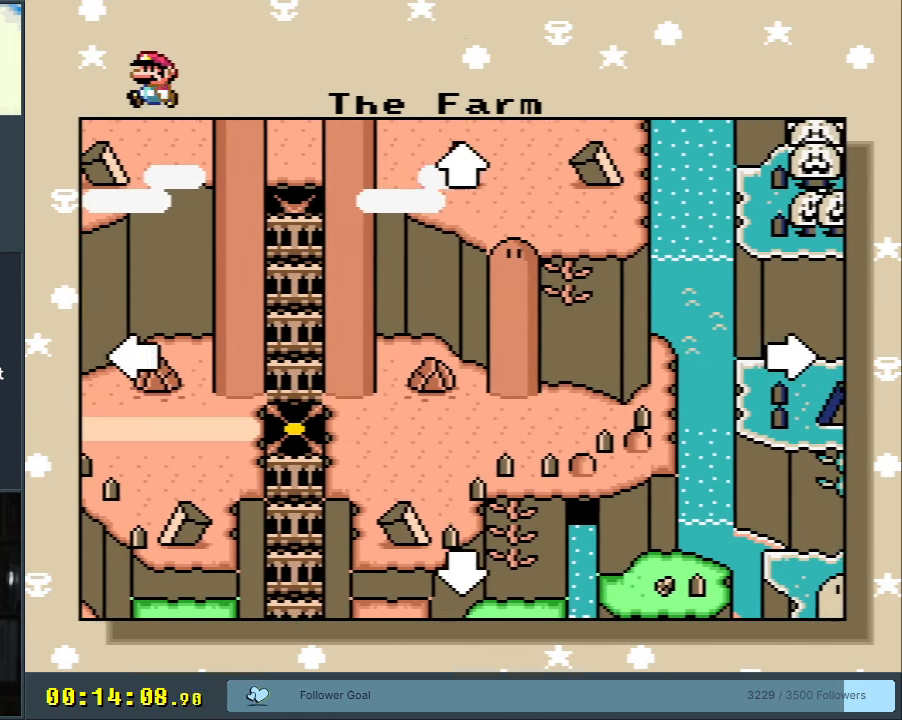
{"buttons": ["DPAD_RIGHT"], "events": [[217, "DPAD_DOWN", "up"]]}
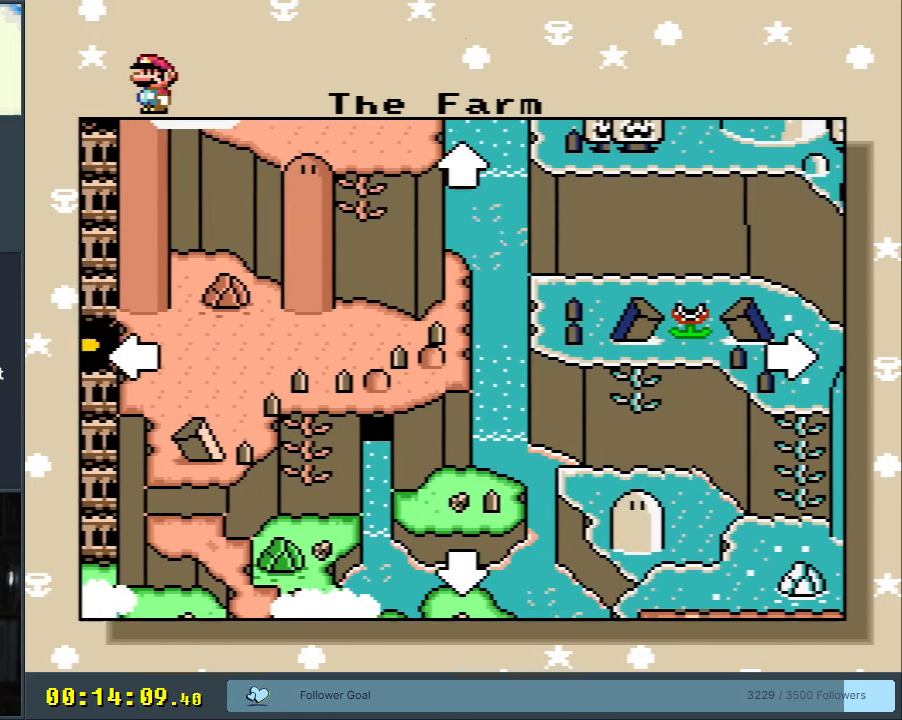
{"buttons": ["DPAD_UP", "DPAD_RIGHT"], "events": [[367, "DPAD_UP", "down"]]}
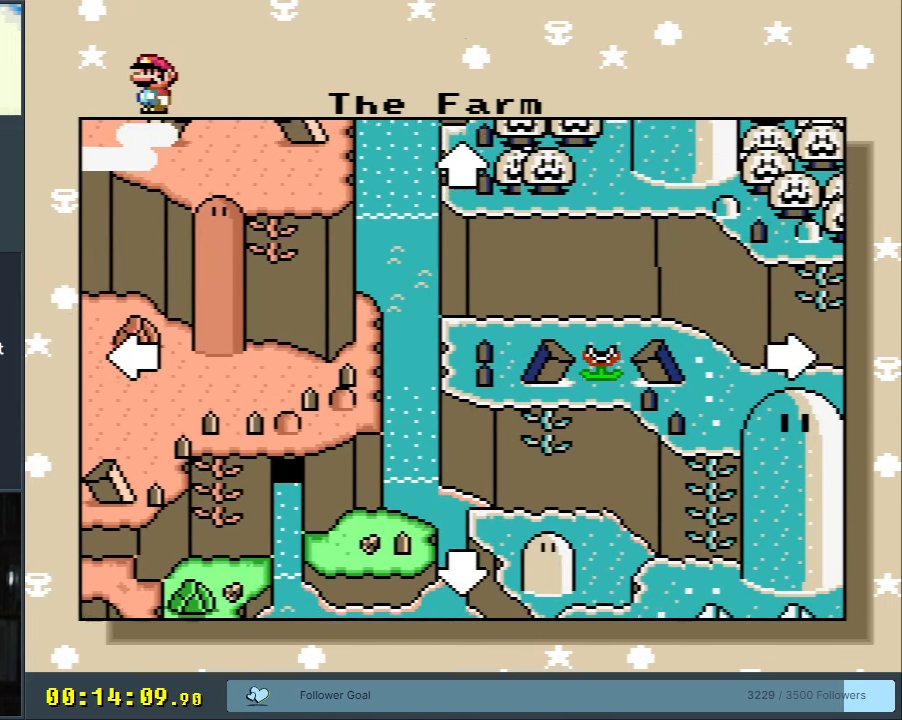
{"buttons": ["DPAD_DOWN"], "events": [[383, "DPAD_UP", "up"], [400, "DPAD_DOWN", "down"], [417, "DPAD_RIGHT", "up"]]}
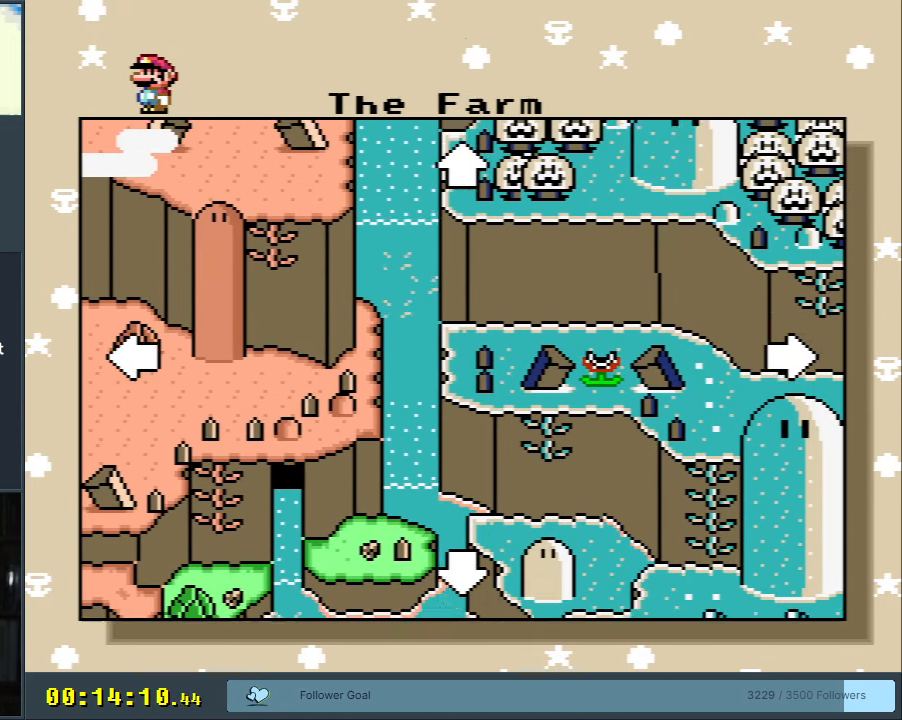
{"buttons": ["DPAD_DOWN"], "events": []}
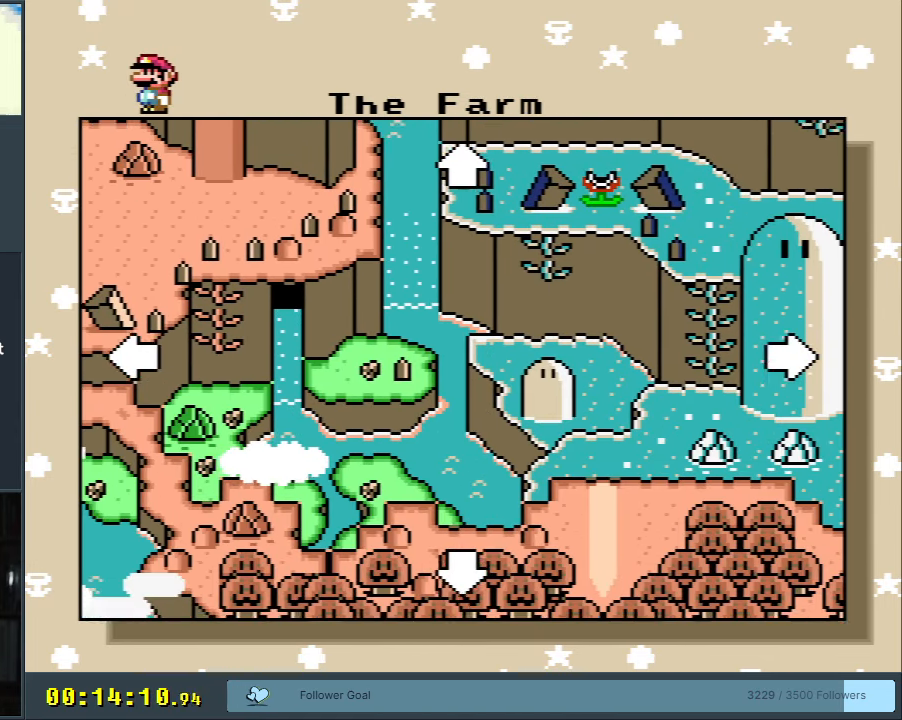
{"buttons": ["DPAD_DOWN"], "events": []}
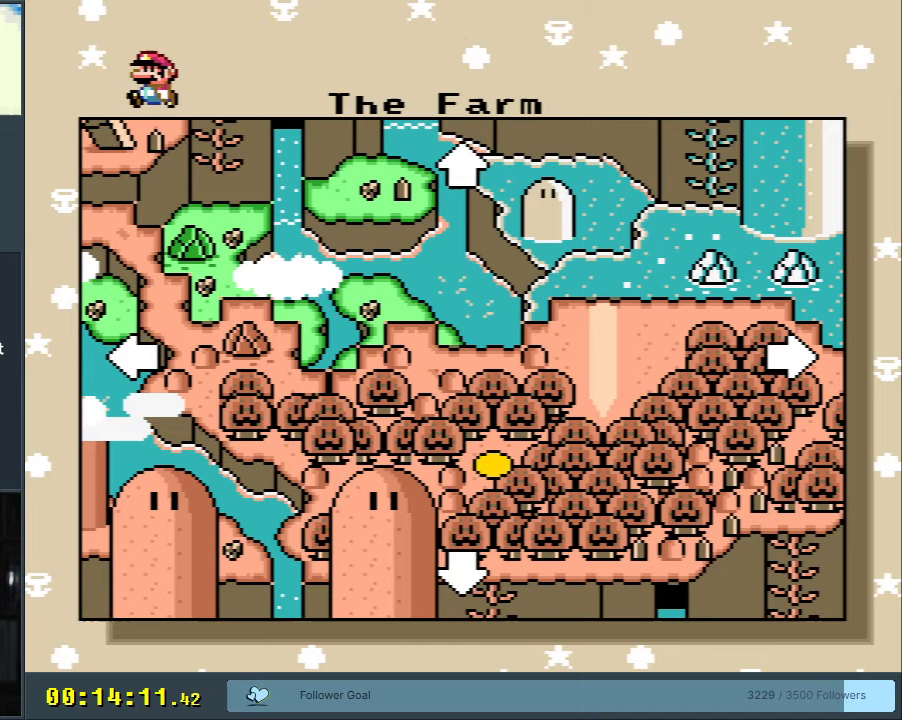
{"buttons": ["DPAD_DOWN"], "events": []}
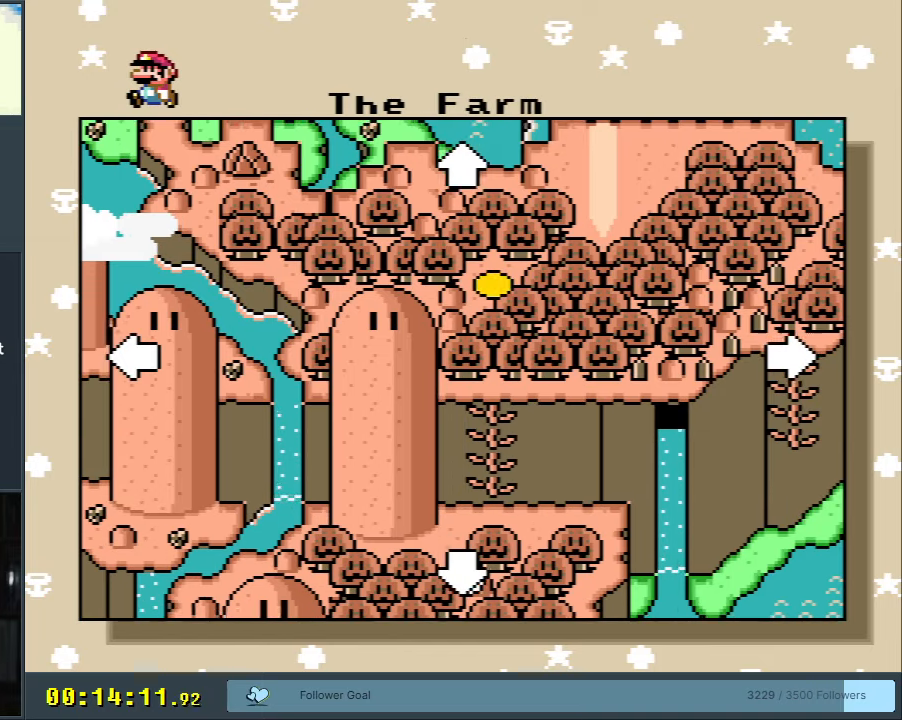
{"buttons": ["DPAD_DOWN"], "events": []}
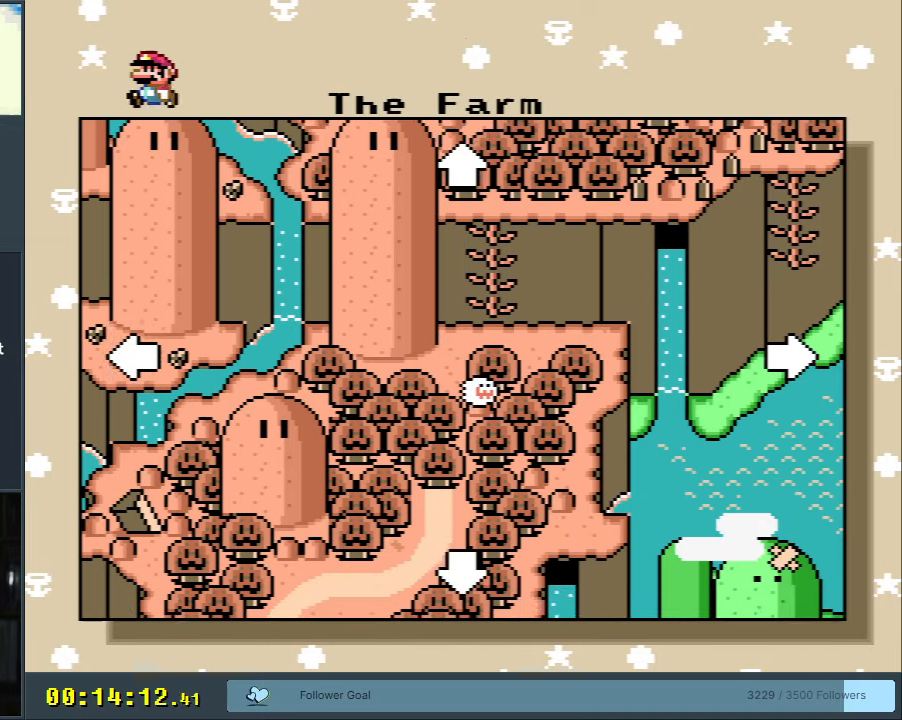
{"buttons": ["DPAD_DOWN"], "events": []}
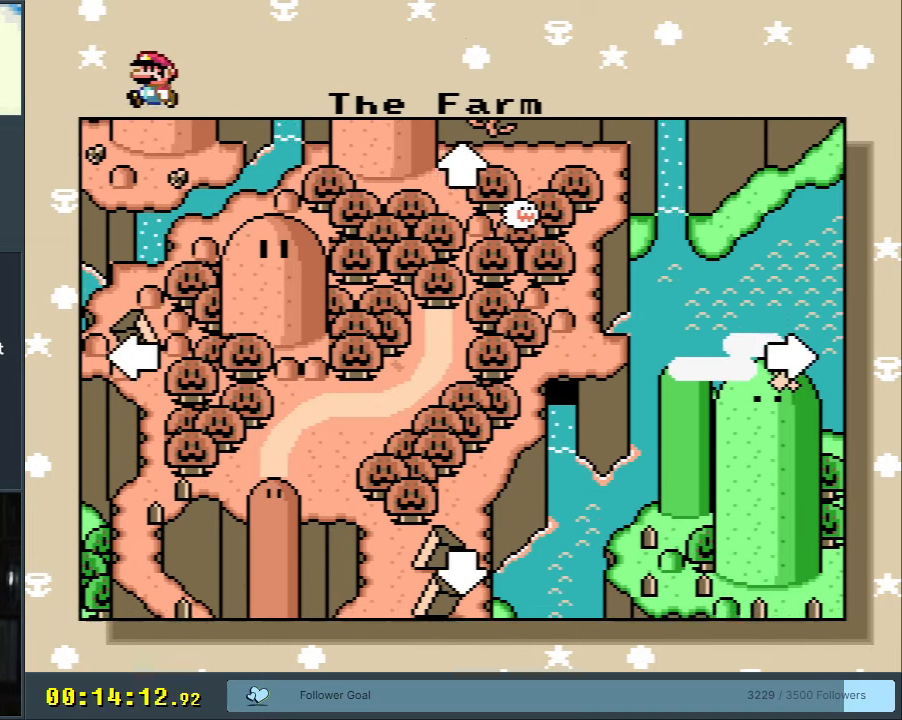
{"buttons": ["DPAD_DOWN"], "events": []}
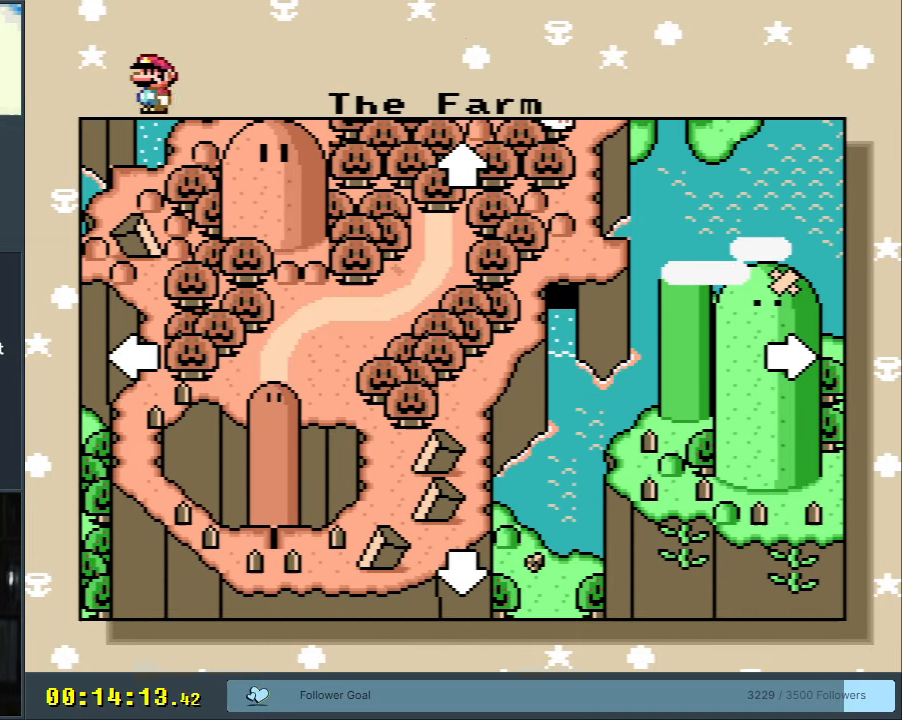
{"buttons": ["DPAD_LEFT"], "events": [[50, "DPAD_DOWN", "up"], [50, "DPAD_LEFT", "down"]]}
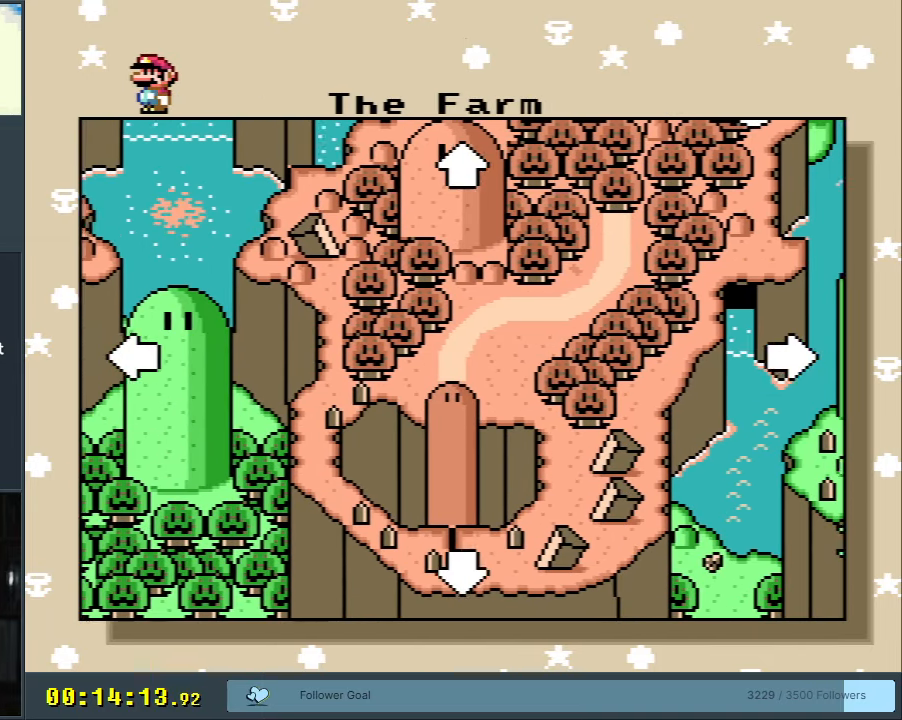
{"buttons": ["DPAD_LEFT"], "events": []}
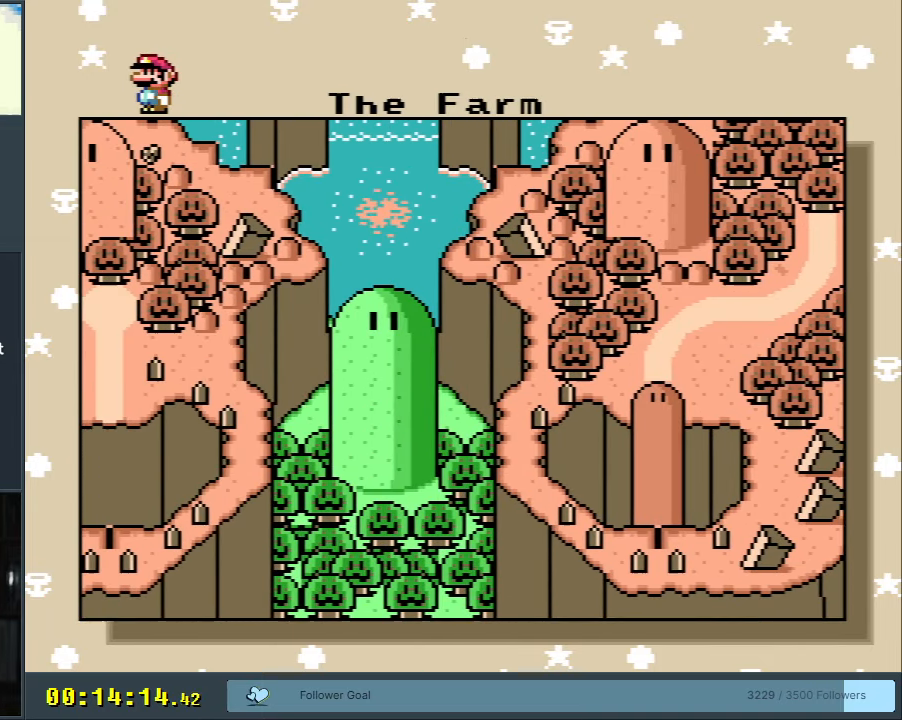
{"buttons": ["DPAD_LEFT"], "events": []}
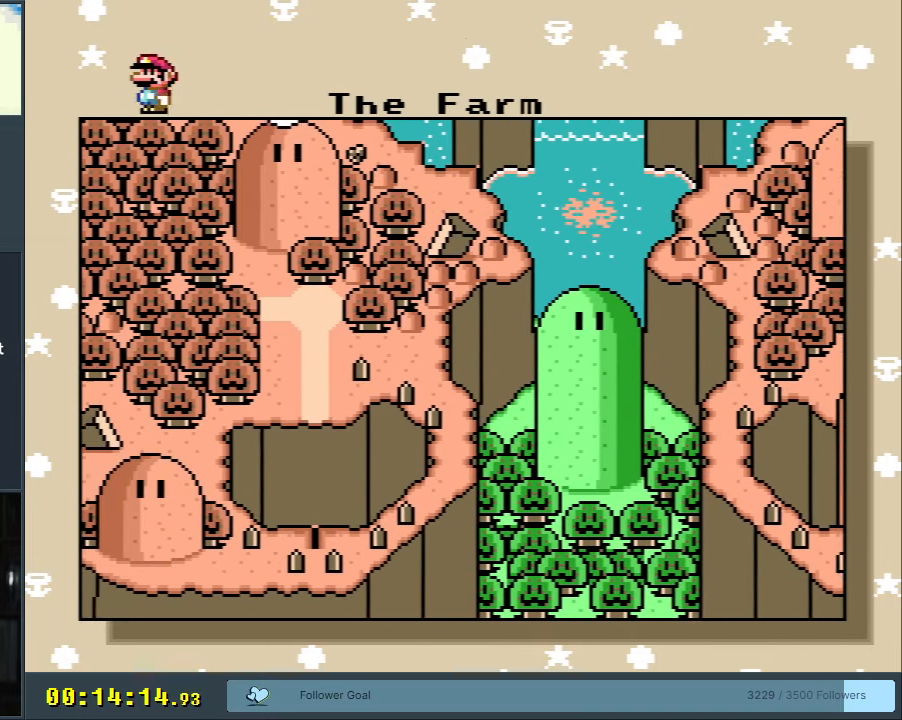
{"buttons": ["DPAD_UP", "DPAD_LEFT"], "events": [[300, "DPAD_UP", "down"]]}
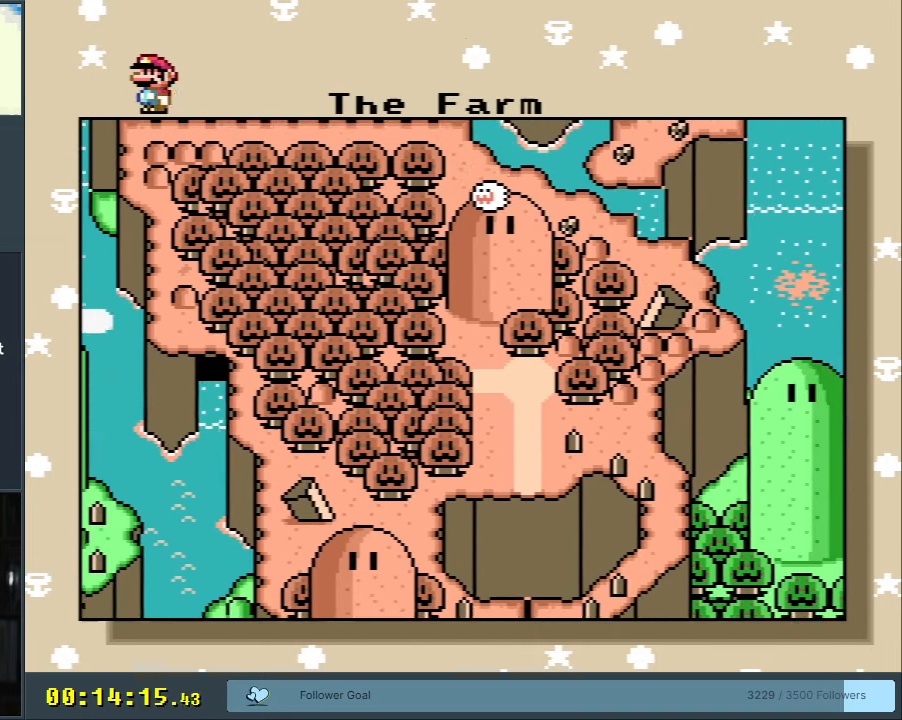
{"buttons": ["DPAD_UP", "DPAD_LEFT"], "events": []}
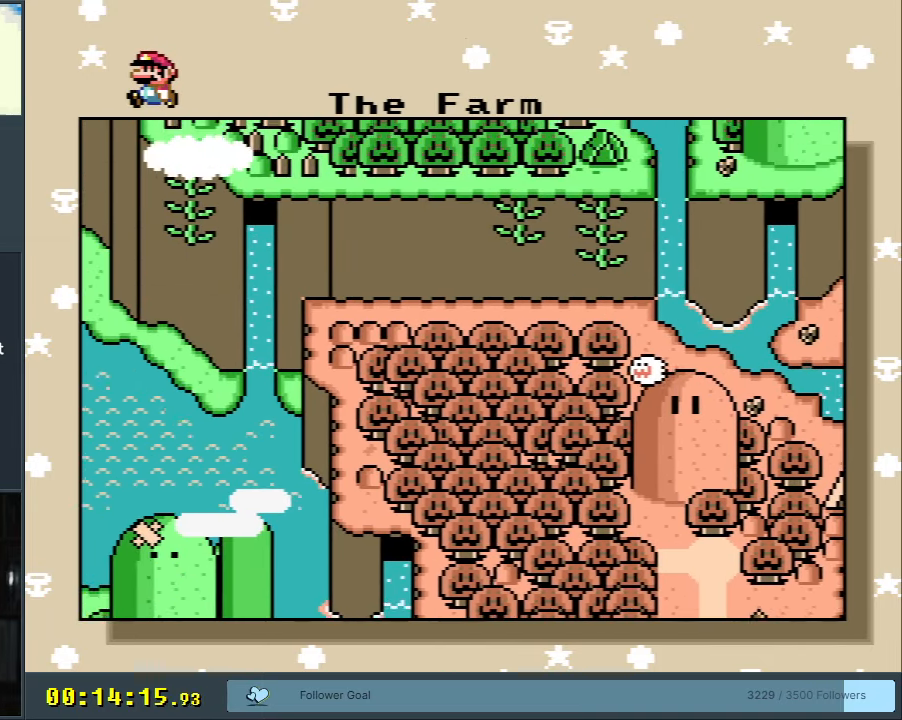
{"buttons": ["DPAD_DOWN", "DPAD_LEFT"], "events": [[133, "DPAD_UP", "up"], [183, "DPAD_DOWN", "down"]]}
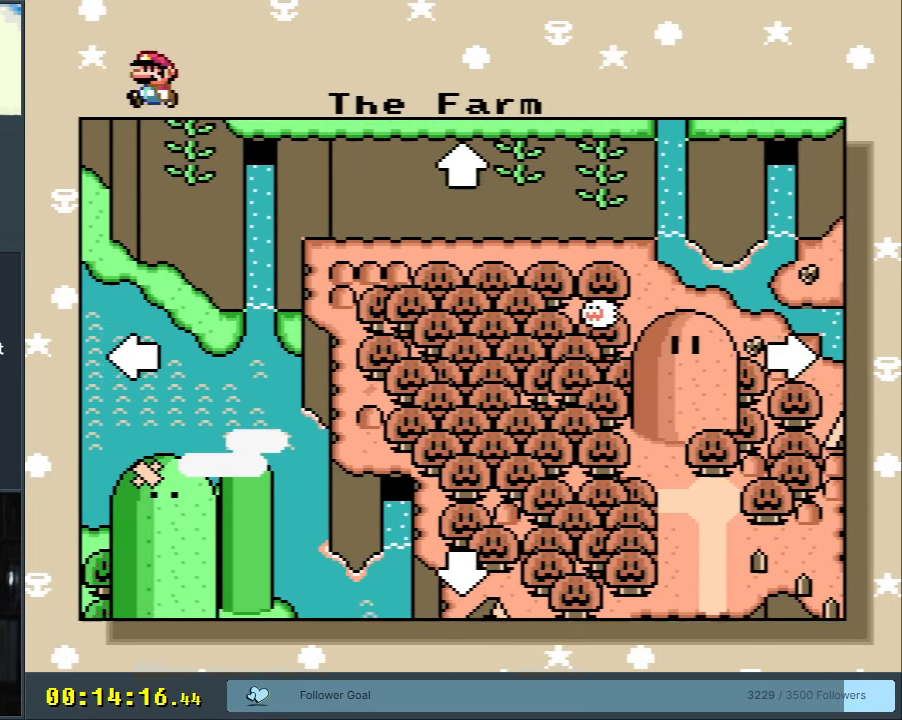
{"buttons": ["DPAD_DOWN", "DPAD_LEFT"], "events": []}
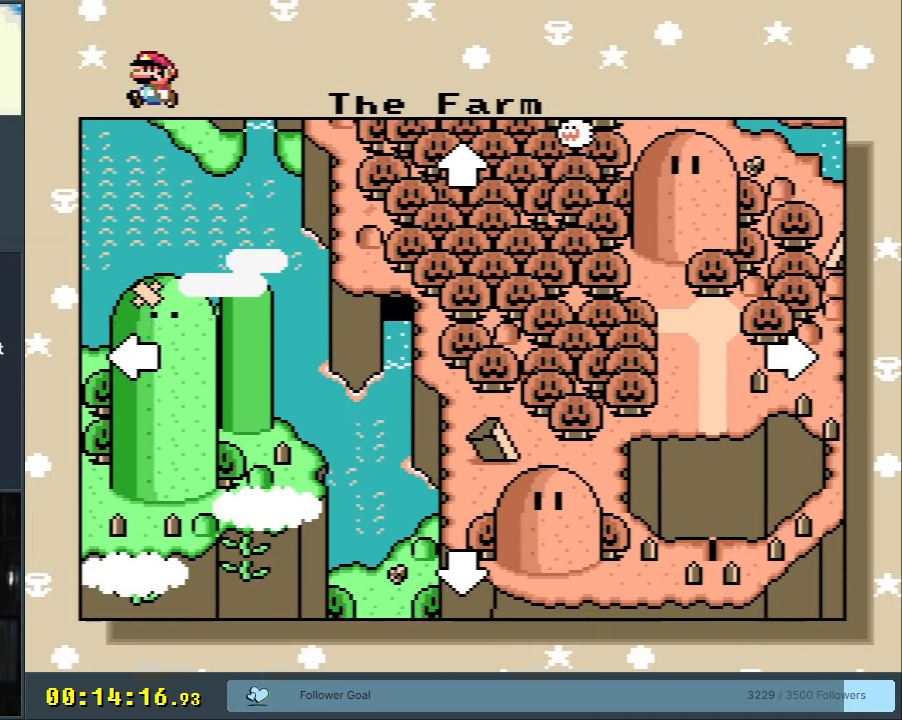
{"buttons": ["DPAD_UP"], "events": [[183, "DPAD_LEFT", "up"], [333, "DPAD_DOWN", "up"], [333, "DPAD_LEFT", "down"], [350, "DPAD_LEFT", "up"], [350, "DPAD_UP", "down"]]}
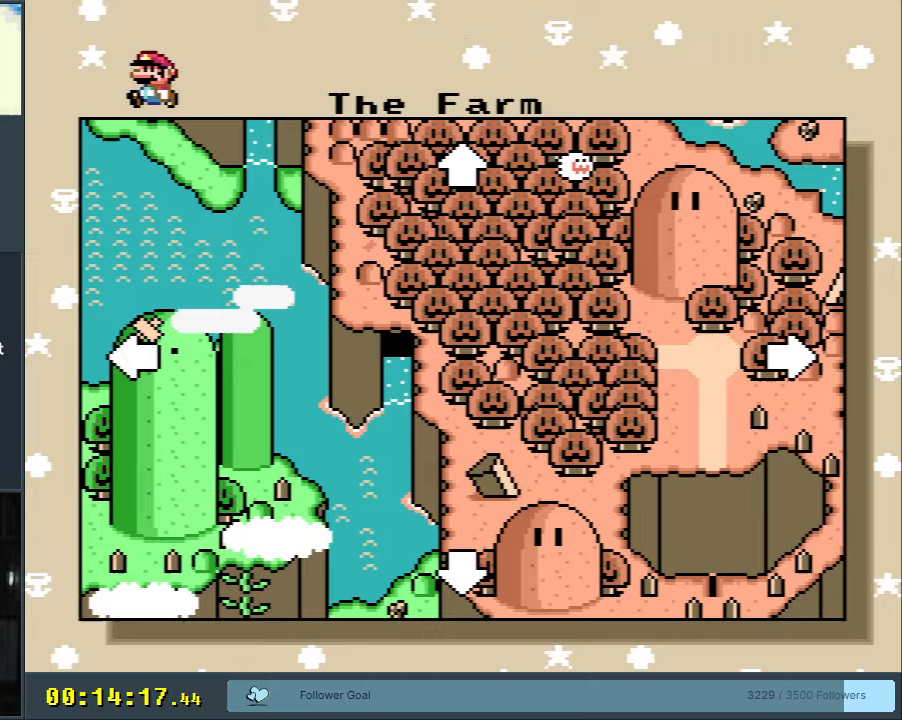
{"buttons": [], "events": [[83, "DPAD_UP", "up"], [367, "A", "down"], [483, "A", "up"]]}
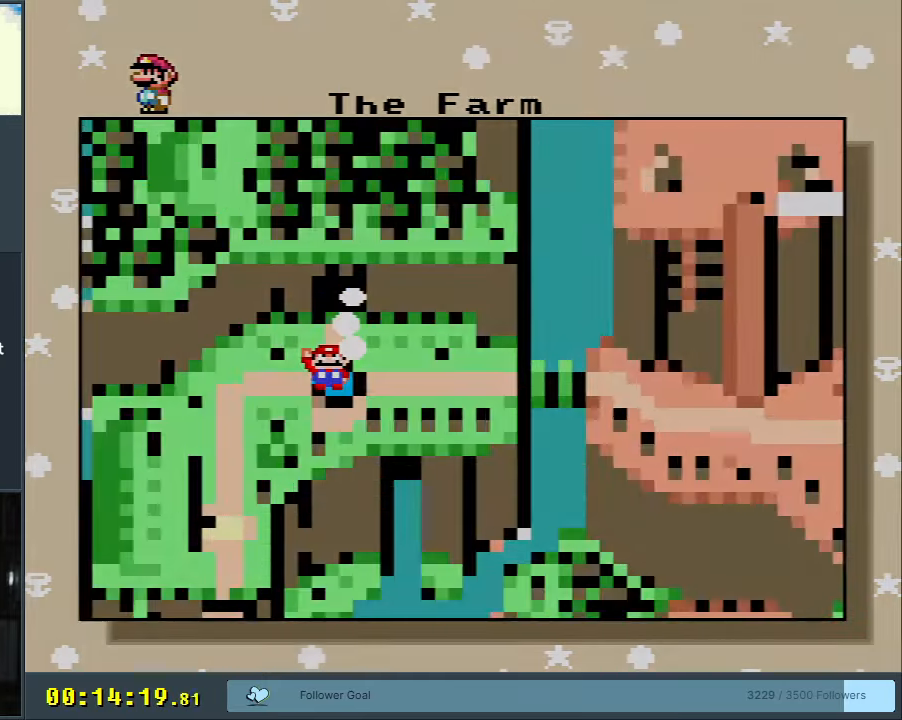
{"buttons": [], "events": [[50, "A", "down"], [150, "A", "up"]]}
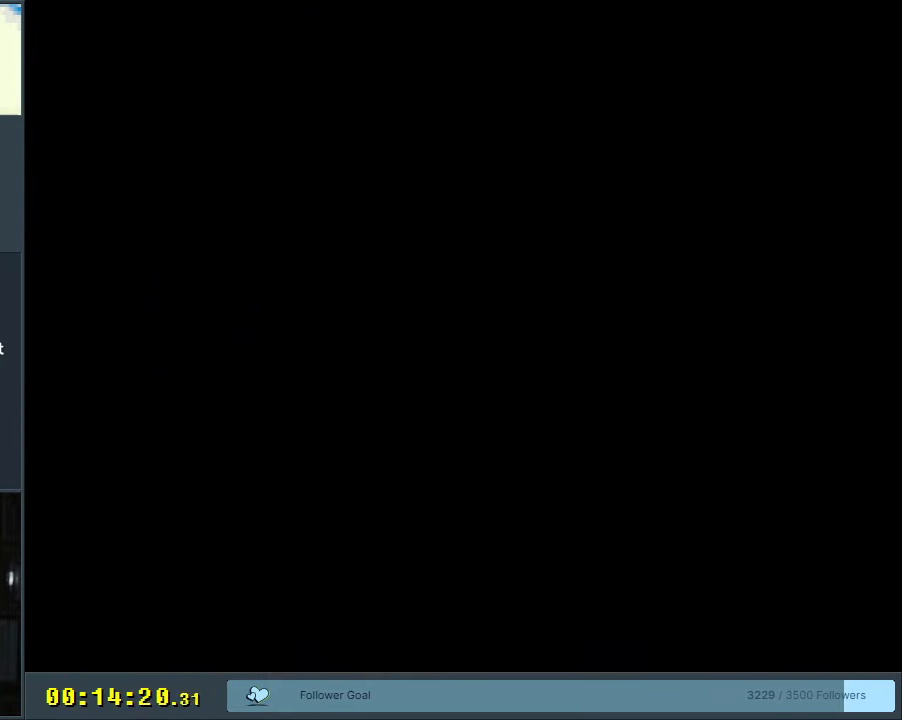
{"buttons": [], "events": []}
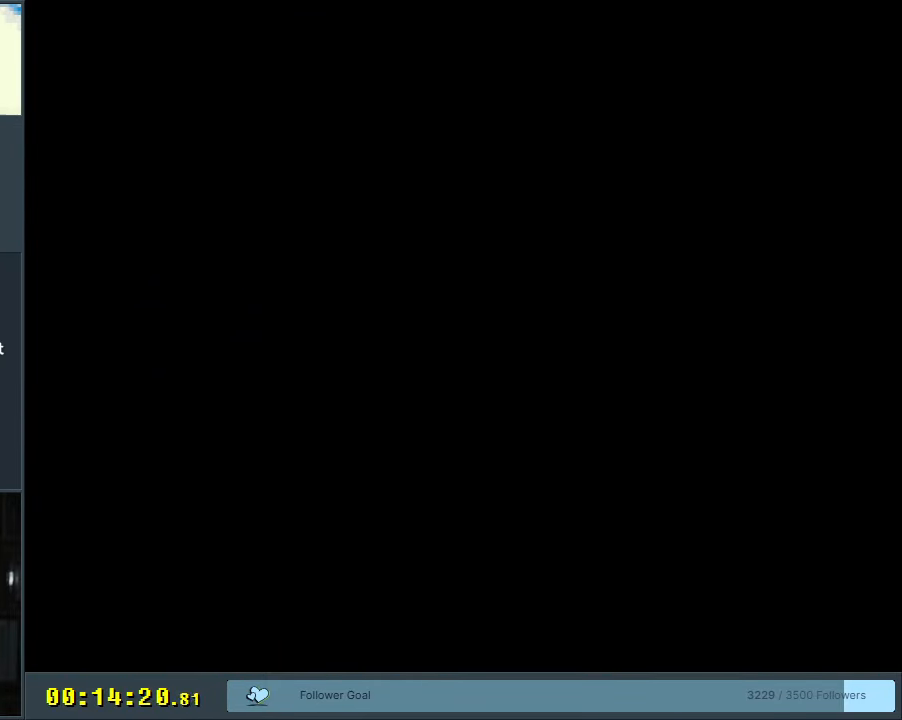
{"buttons": [], "events": []}
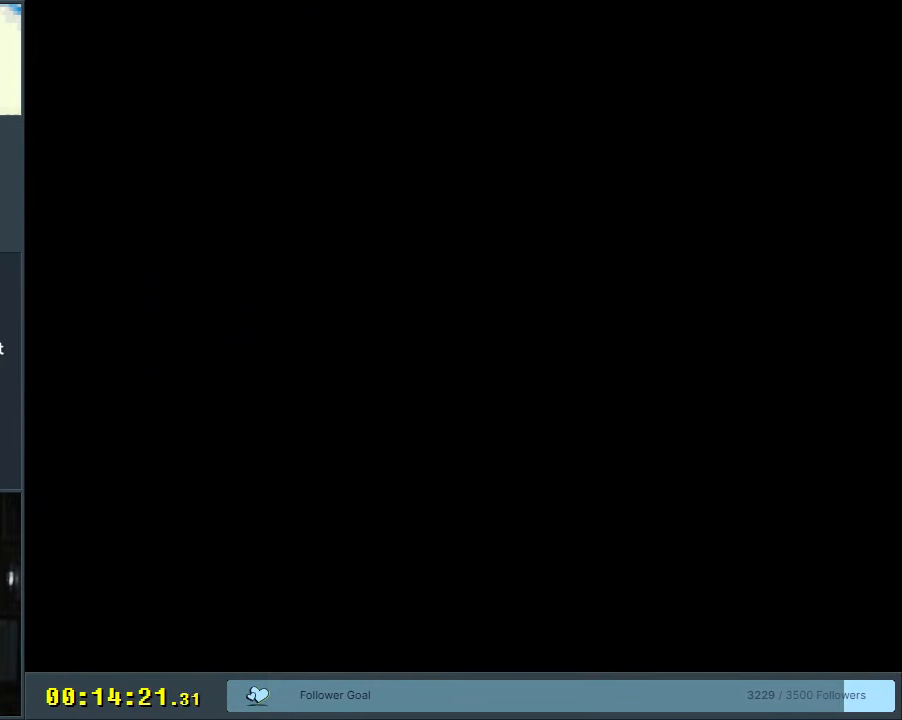
{"buttons": [], "events": []}
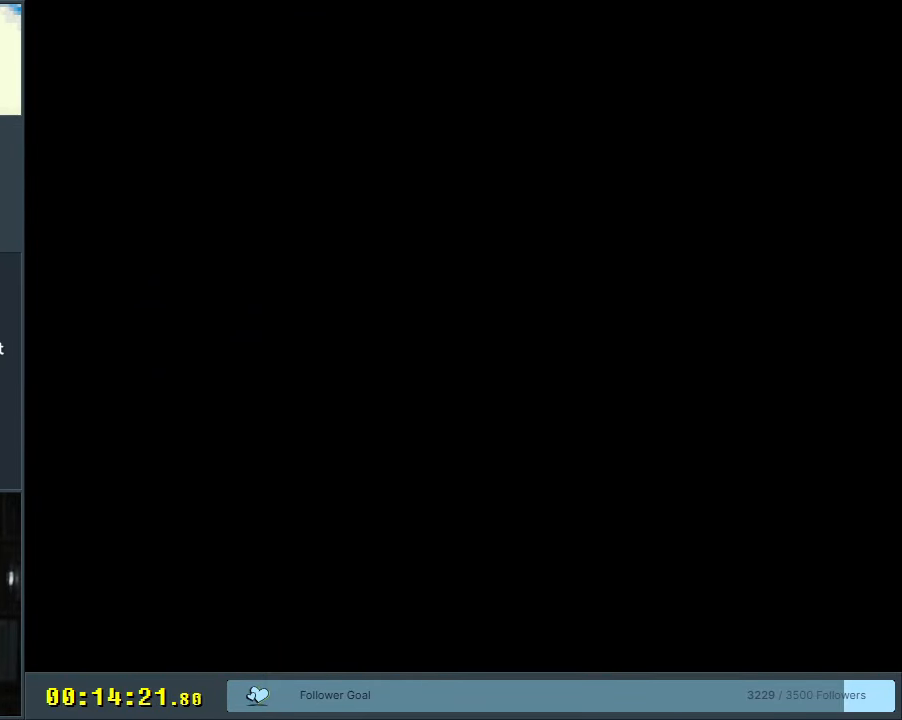
{"buttons": [], "events": []}